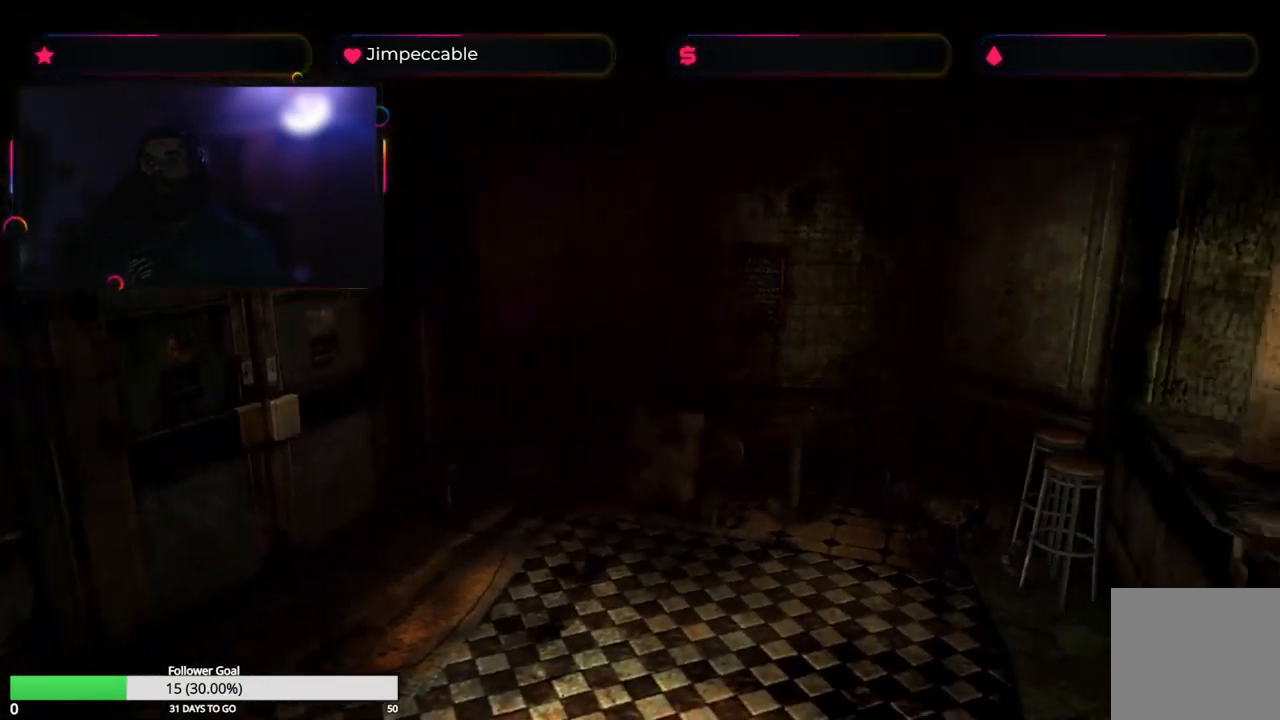
Gameplay with a controller (Xbox layout); each line is a JSON object with the inputs held at the frame after it. "events" lists button and stick changes between this image and that frame as [ms after this image, input, new state], when the widget could be followed in between.
{"buttons": [], "left_stick": "up", "right_stick": "center", "events": [[50, "left_stick", "up"], [167, "L2", "up"]]}
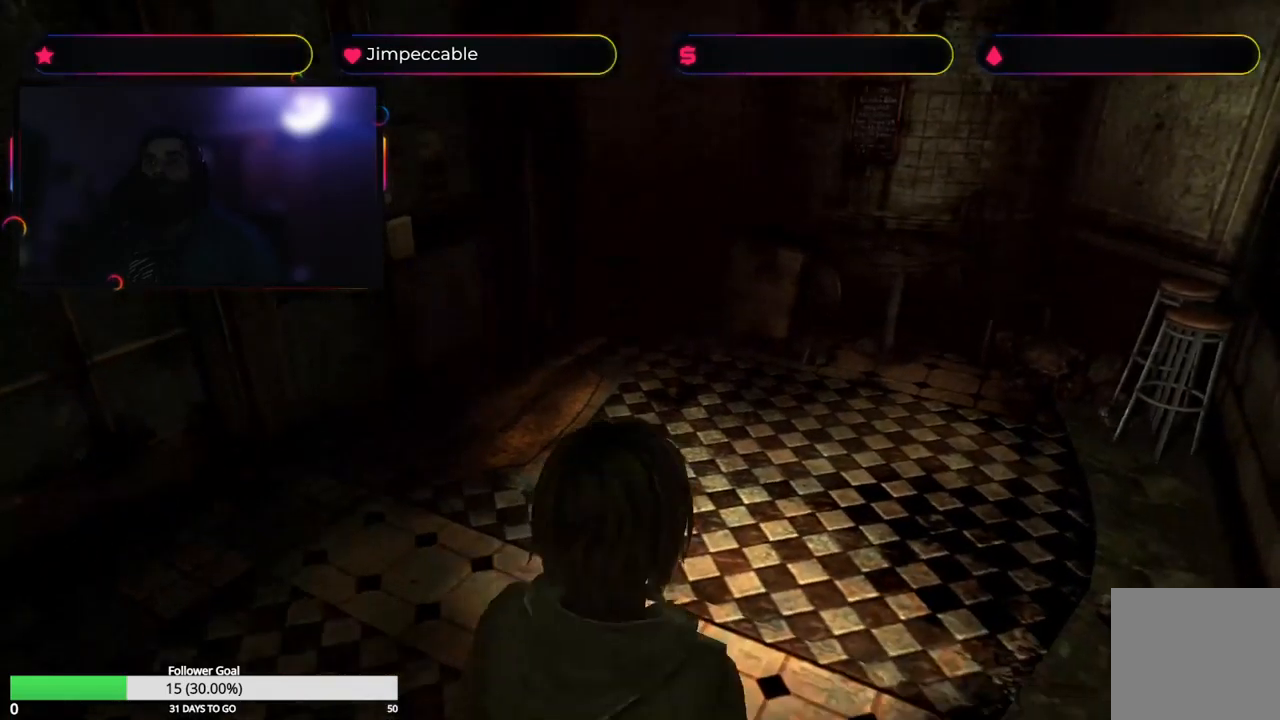
{"buttons": [], "left_stick": "up", "right_stick": "center", "events": []}
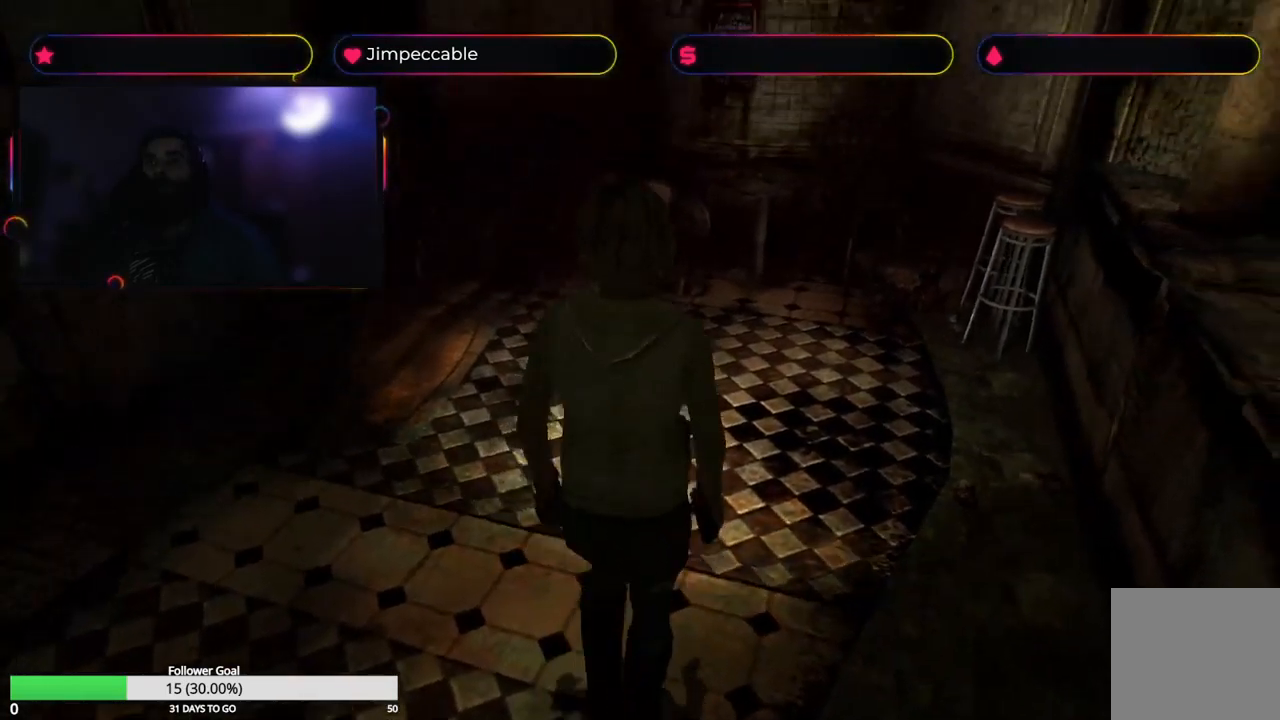
{"buttons": [], "left_stick": "up-left", "right_stick": "center", "events": [[250, "left_stick", "up-left"]]}
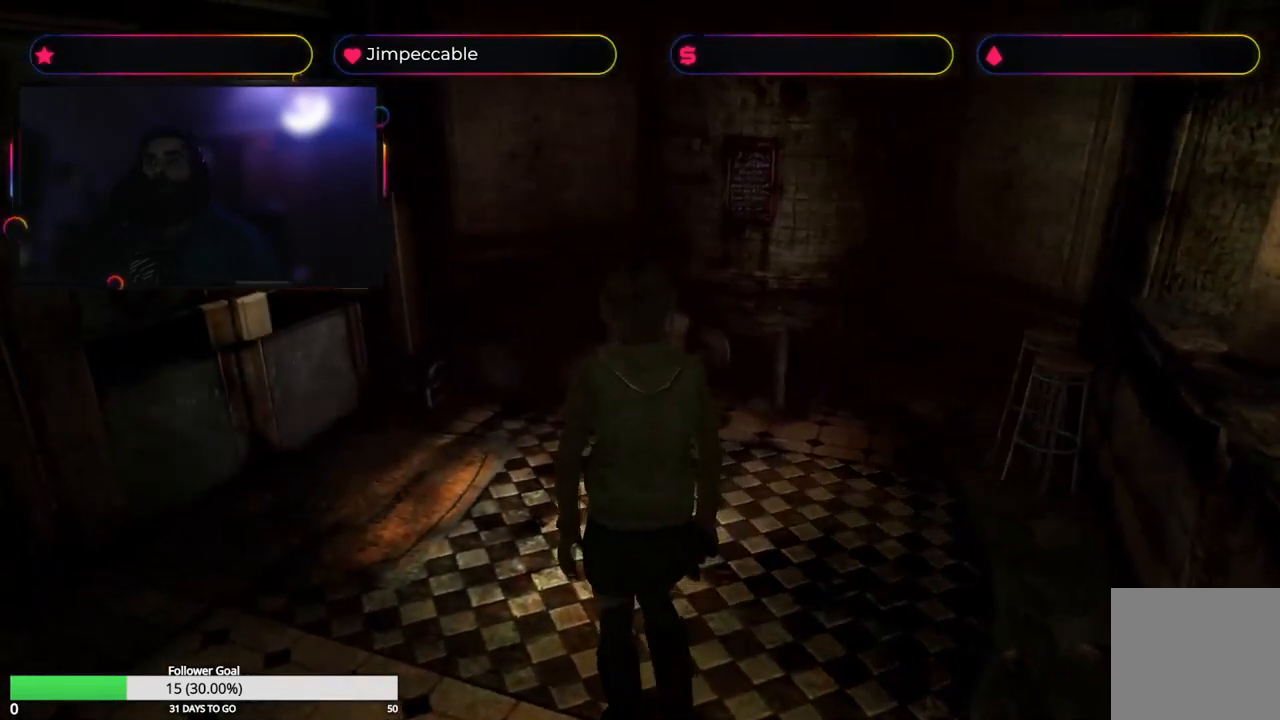
{"buttons": [], "left_stick": "up-left", "right_stick": "center", "events": []}
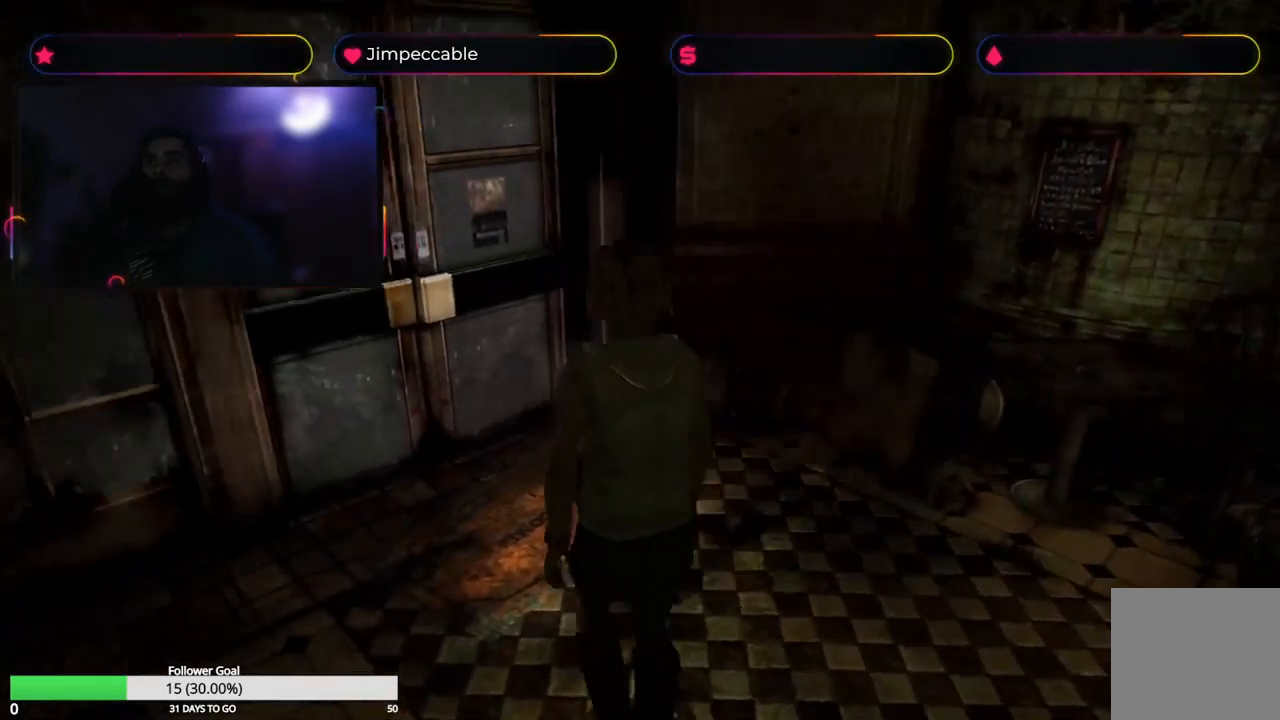
{"buttons": [], "left_stick": "up", "right_stick": "center", "events": [[133, "left_stick", "up"]]}
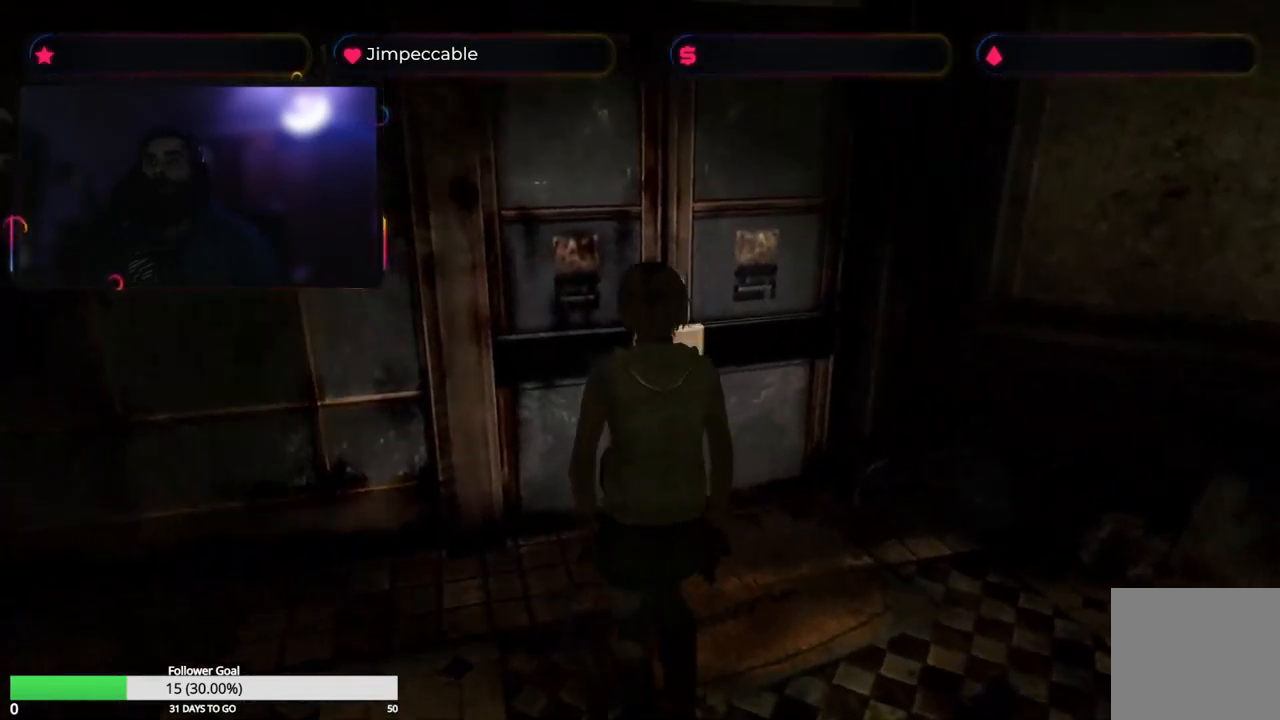
{"buttons": [], "left_stick": "up", "right_stick": "center", "events": []}
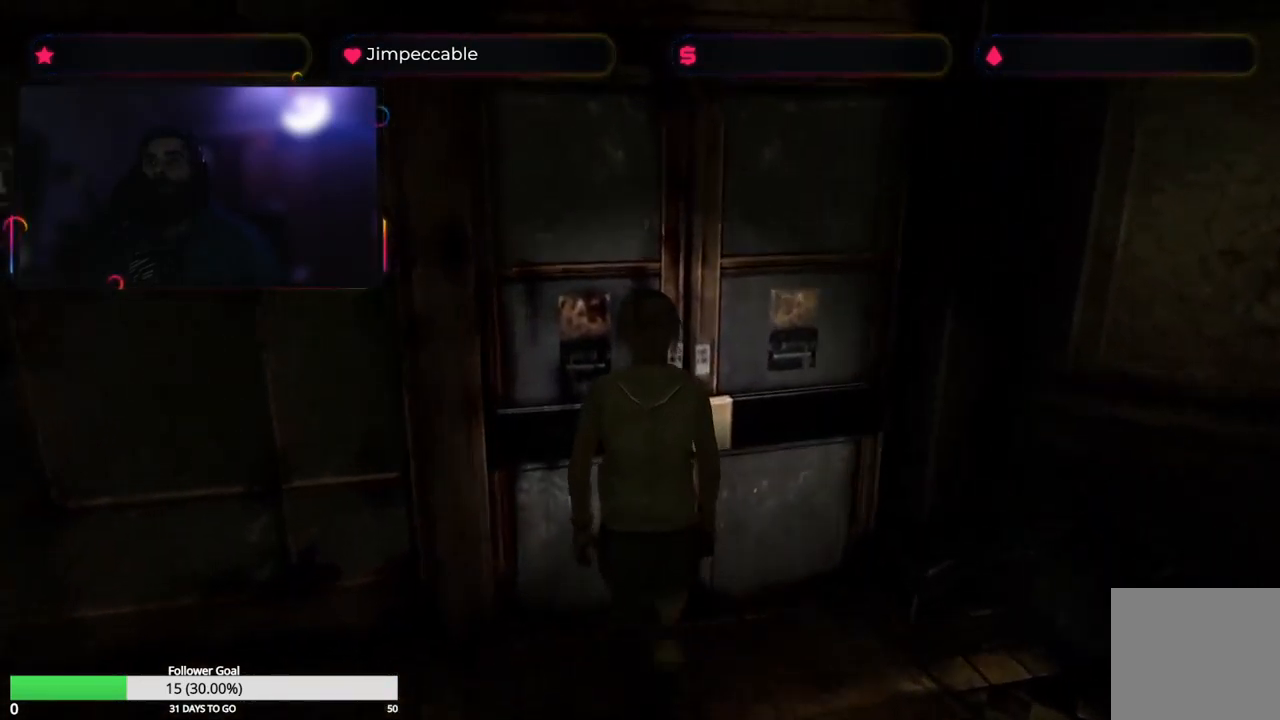
{"buttons": [], "left_stick": "center", "right_stick": "center", "events": [[67, "A", "down"], [150, "left_stick", "center"], [217, "A", "up"]]}
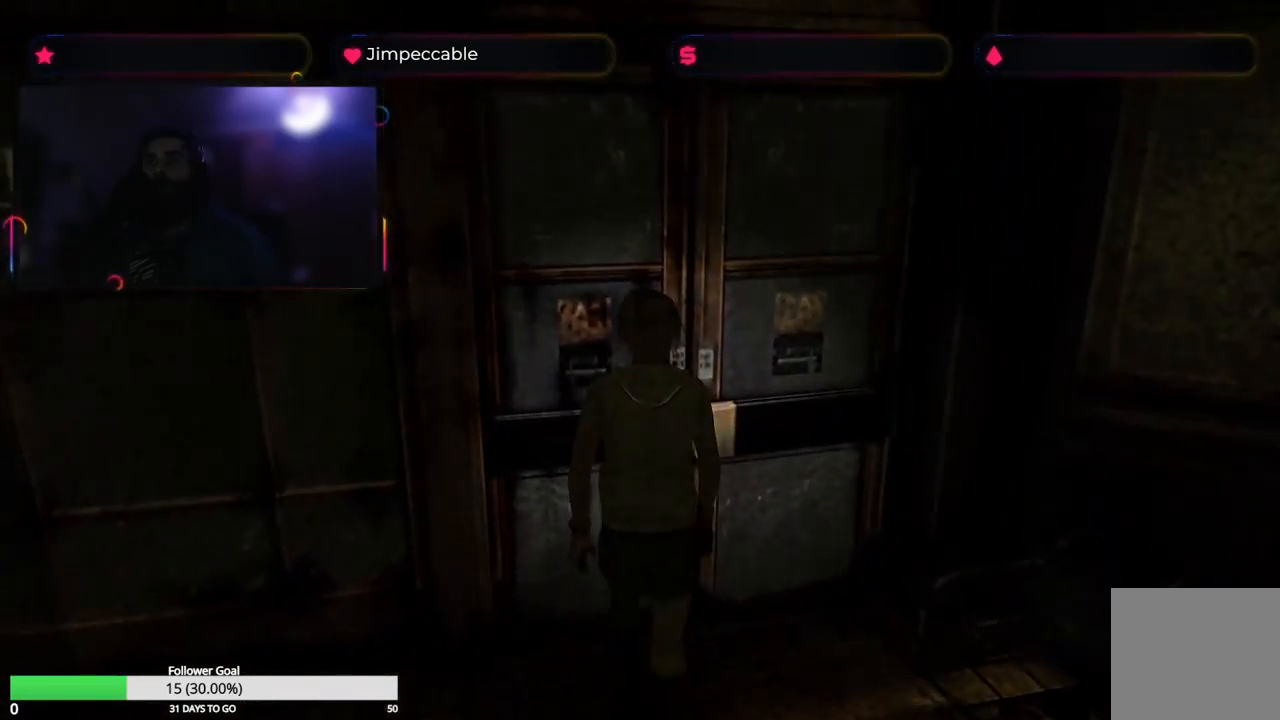
{"buttons": [], "left_stick": "center", "right_stick": "center", "events": []}
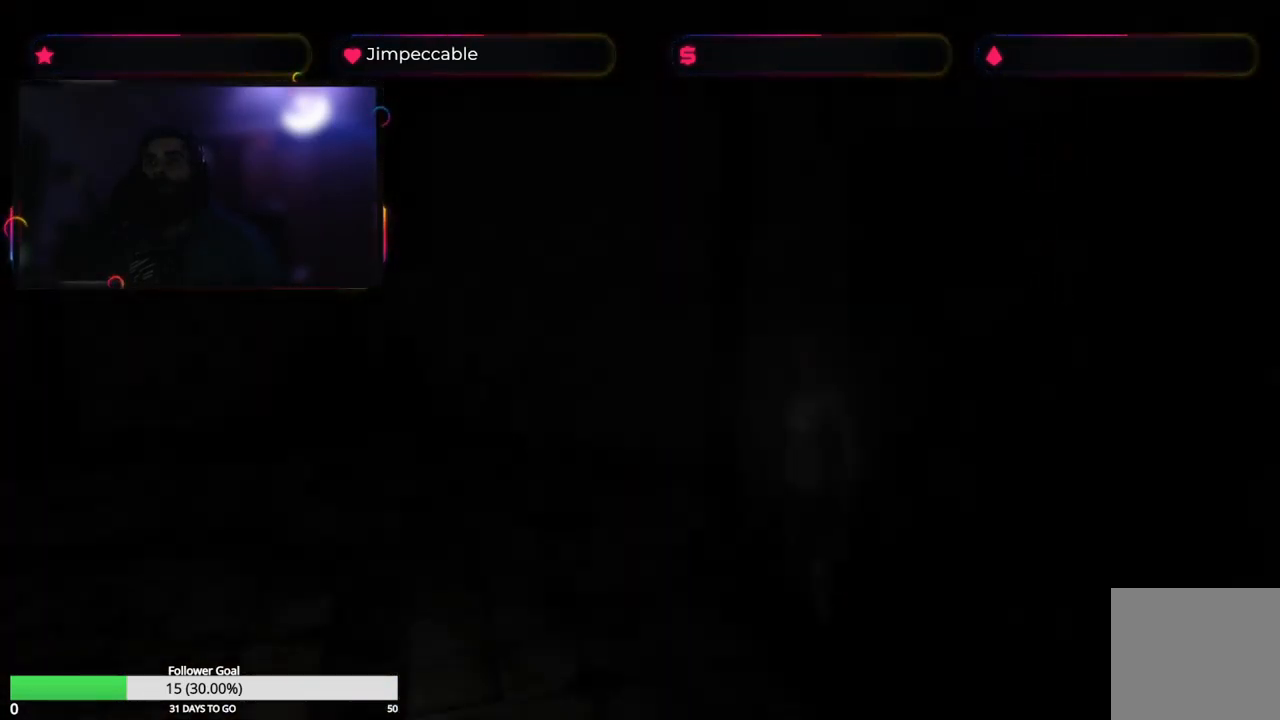
{"buttons": [], "left_stick": "center", "right_stick": "center", "events": []}
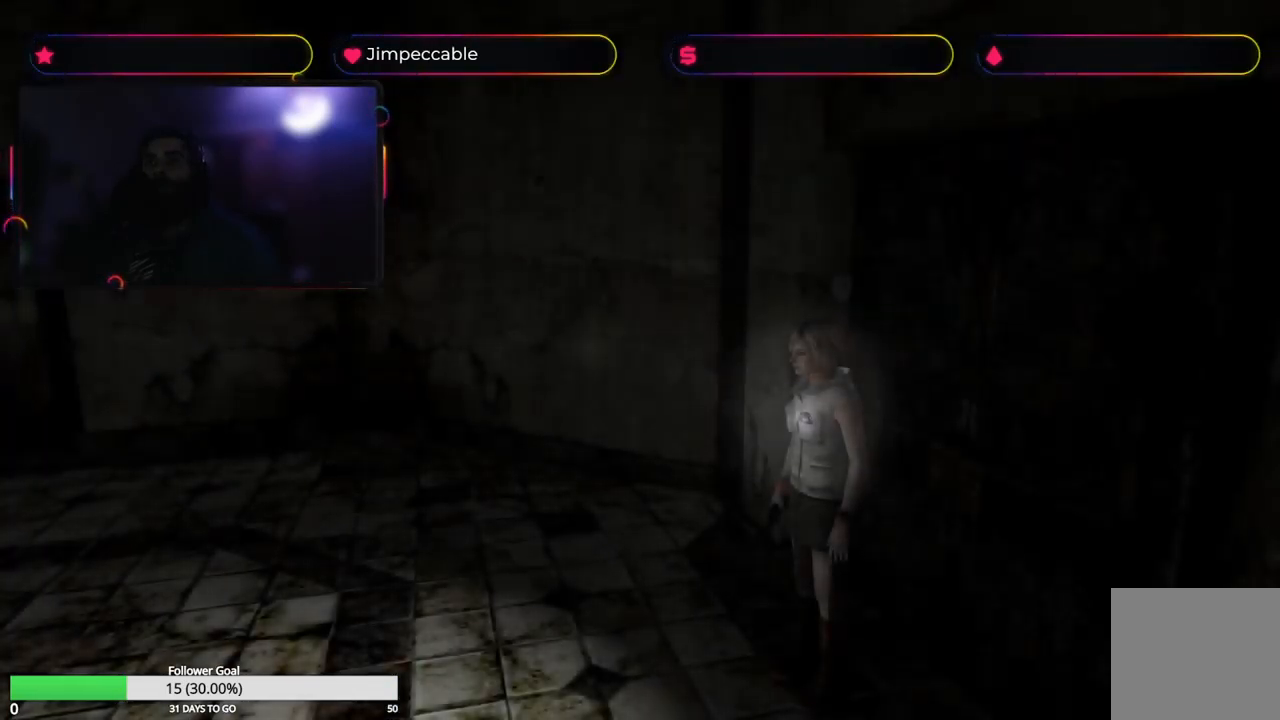
{"buttons": [], "left_stick": "up-right", "right_stick": "center", "events": [[183, "left_stick", "up-right"]]}
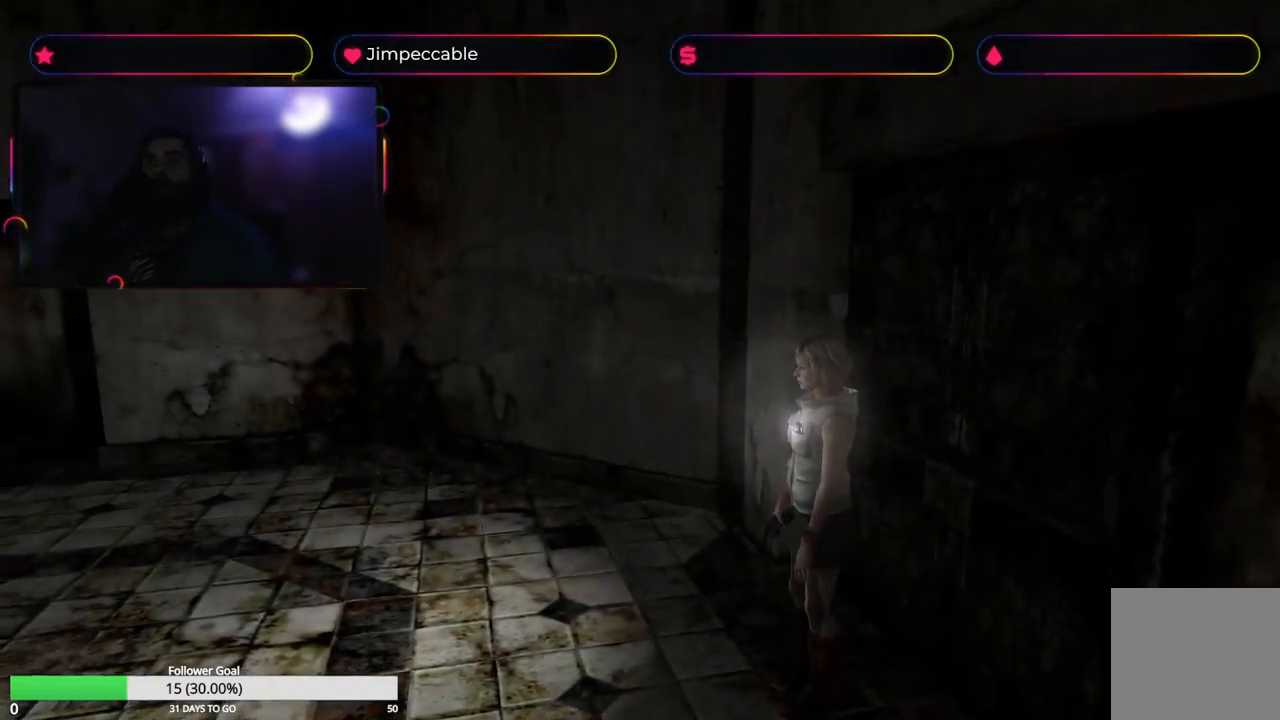
{"buttons": [], "left_stick": "up", "right_stick": "center", "events": [[33, "L2", "down"], [67, "left_stick", "up"], [216, "left_stick", "up-left"], [483, "L2", "up"], [516, "left_stick", "up"]]}
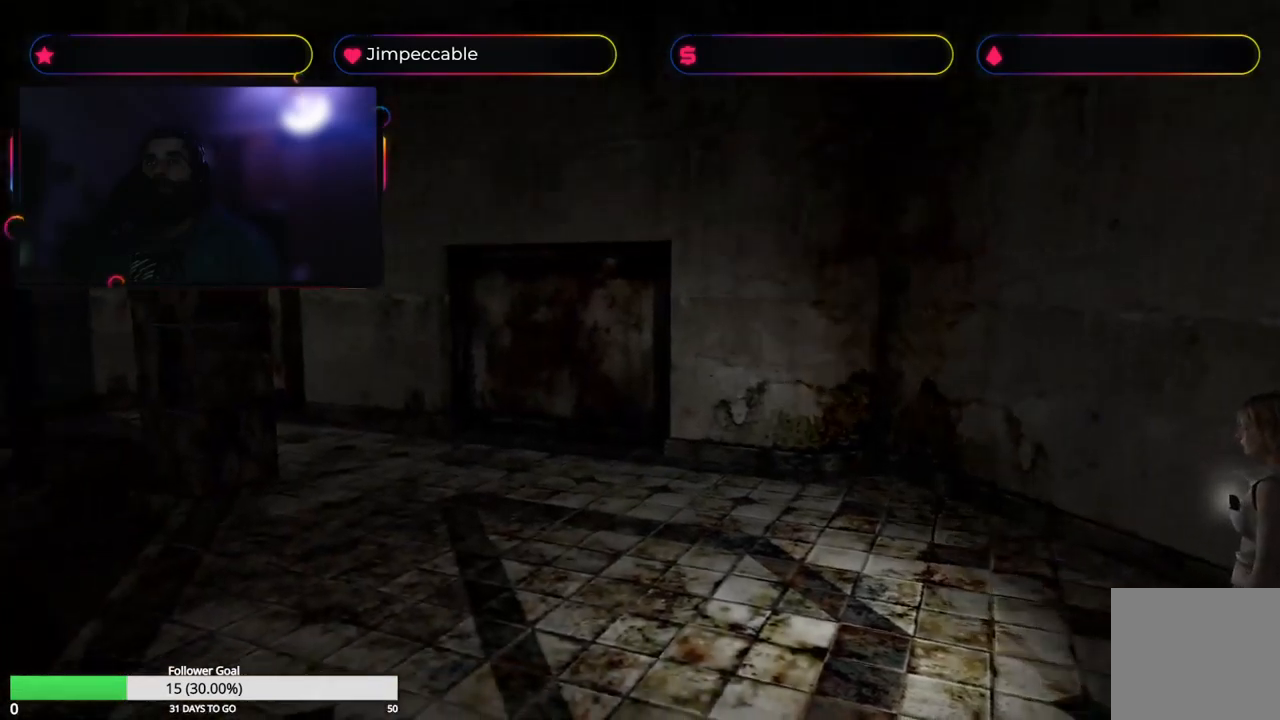
{"buttons": [], "left_stick": "up", "right_stick": "center", "events": []}
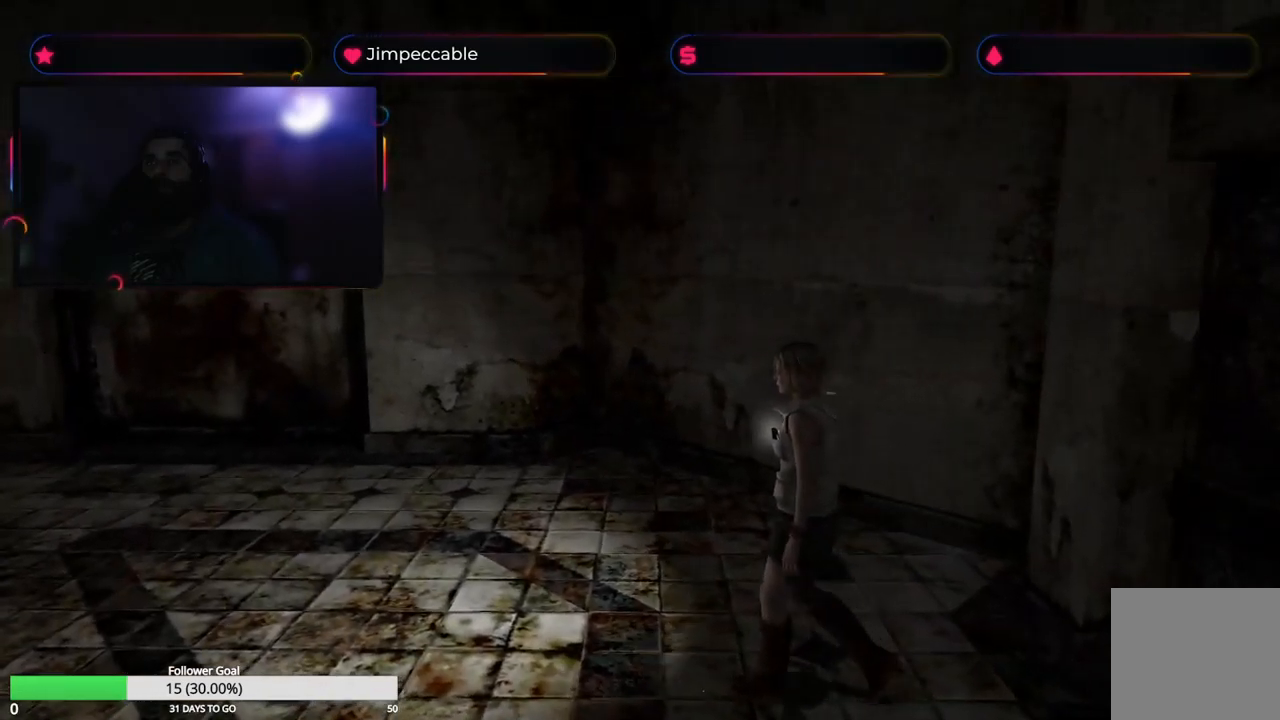
{"buttons": ["X"], "left_stick": "up", "right_stick": "center", "events": [[33, "X", "down"]]}
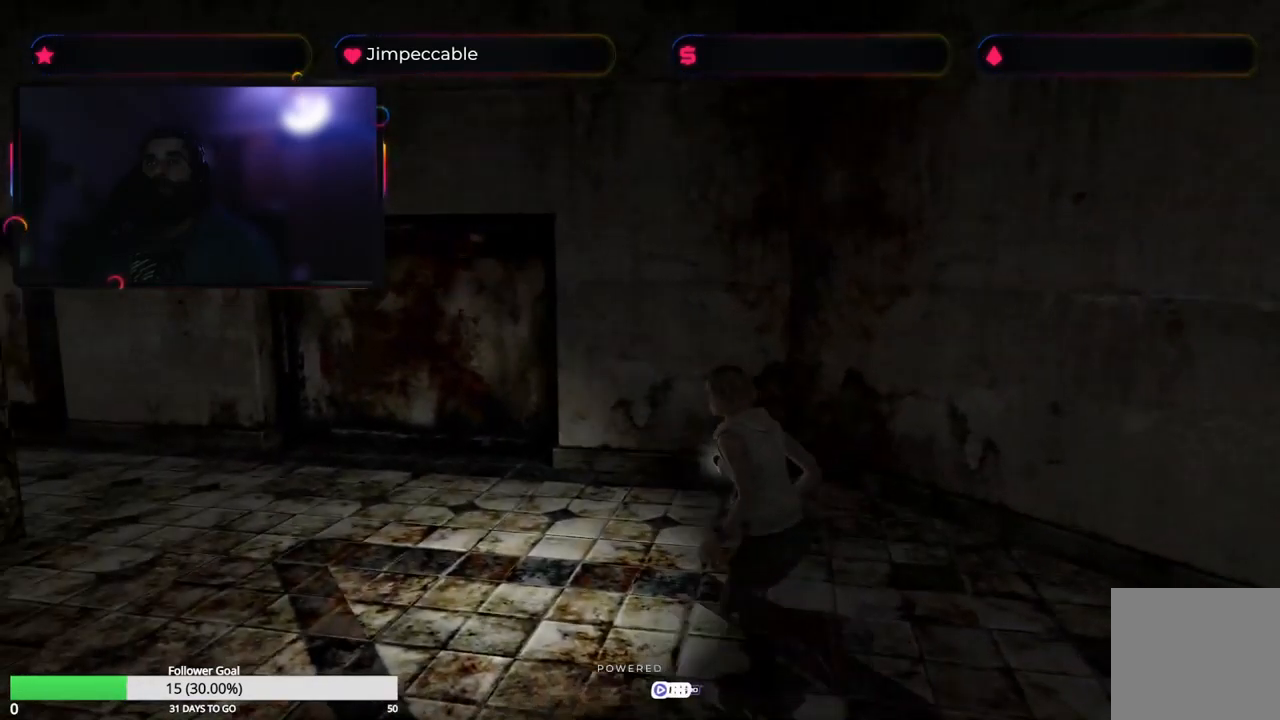
{"buttons": ["X"], "left_stick": "up", "right_stick": "center", "events": [[183, "left_stick", "up-right"], [367, "left_stick", "up"]]}
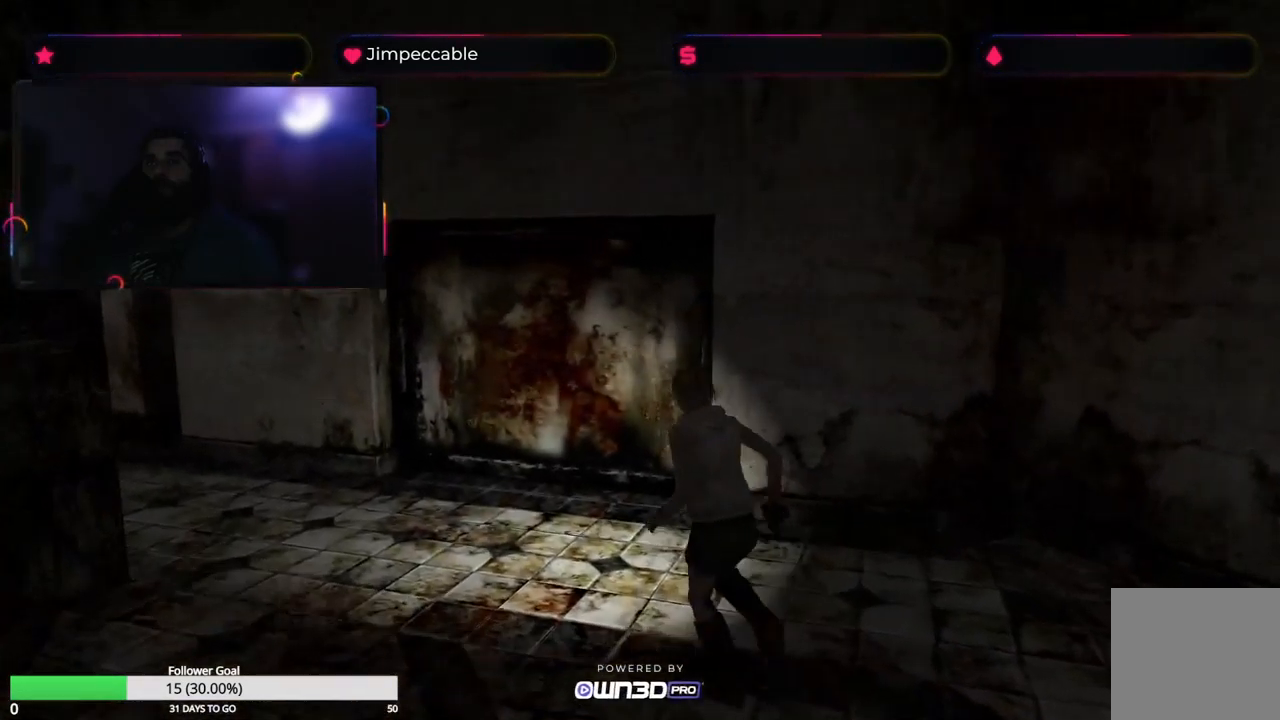
{"buttons": ["X"], "left_stick": "up-left", "right_stick": "center", "events": [[250, "left_stick", "up-left"]]}
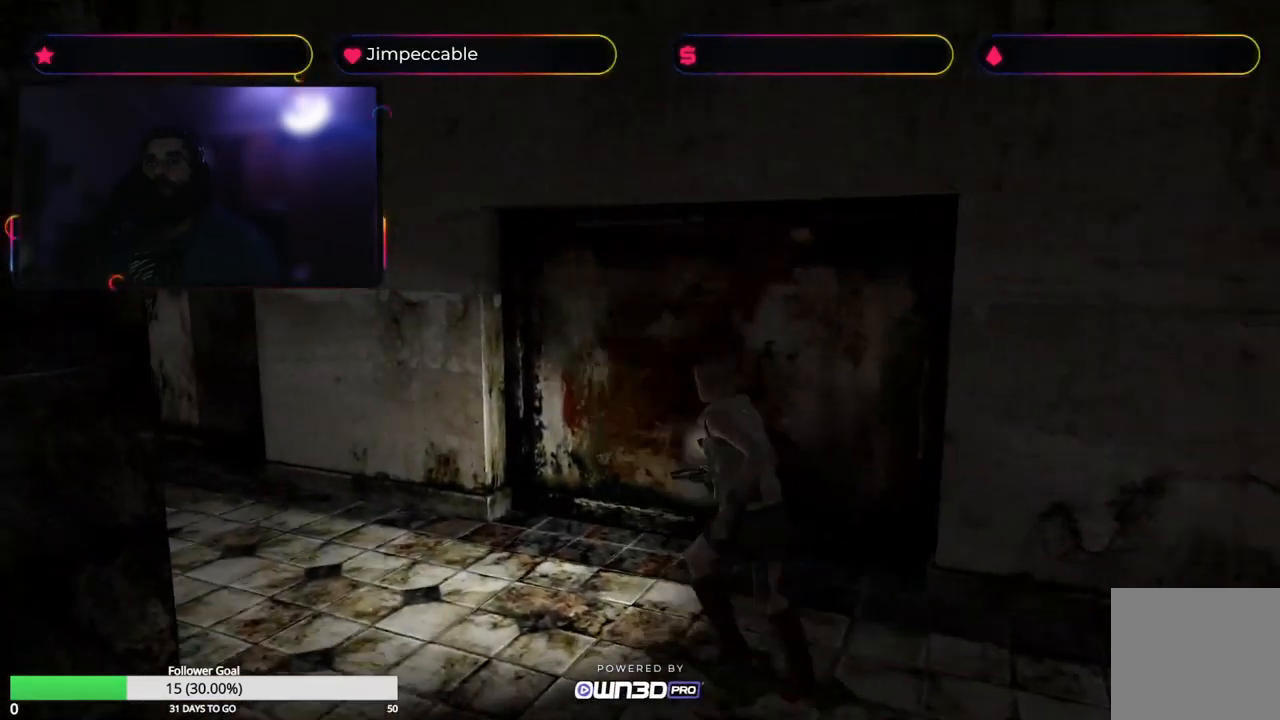
{"buttons": ["X"], "left_stick": "up", "right_stick": "center", "events": [[17, "left_stick", "up"]]}
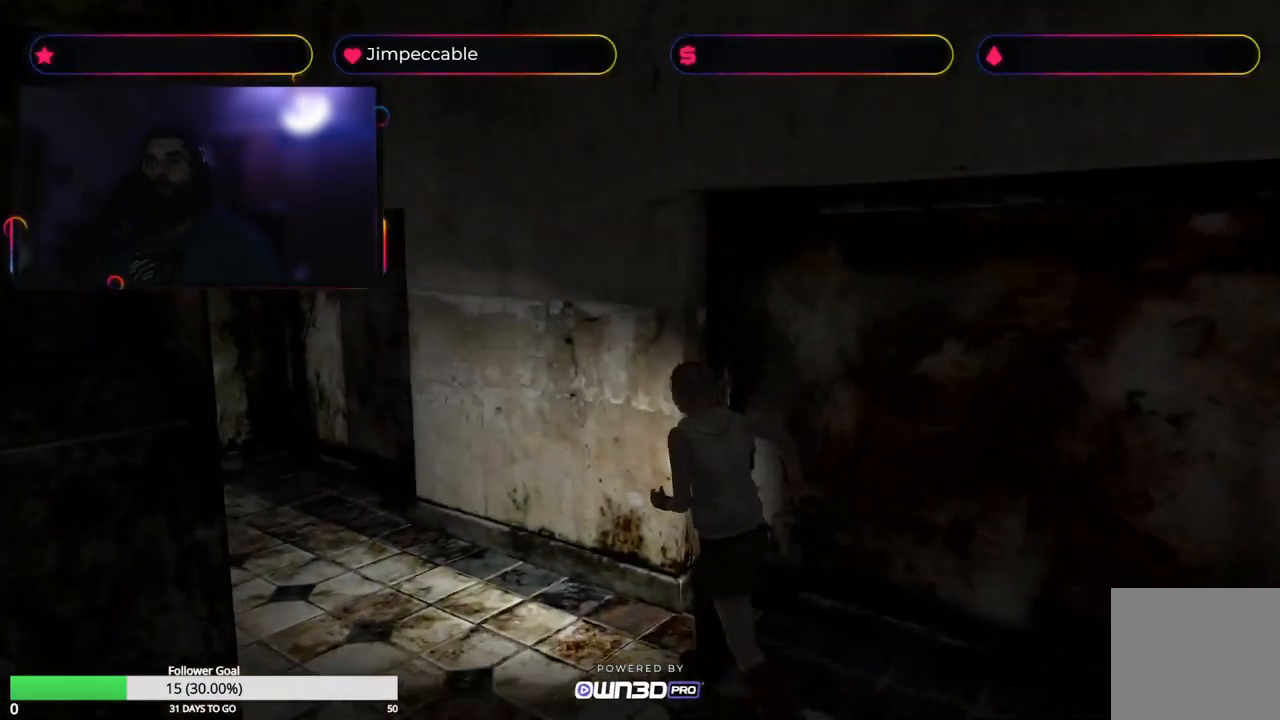
{"buttons": ["X"], "left_stick": "up", "right_stick": "center", "events": [[33, "left_stick", "up-left"], [217, "left_stick", "up"]]}
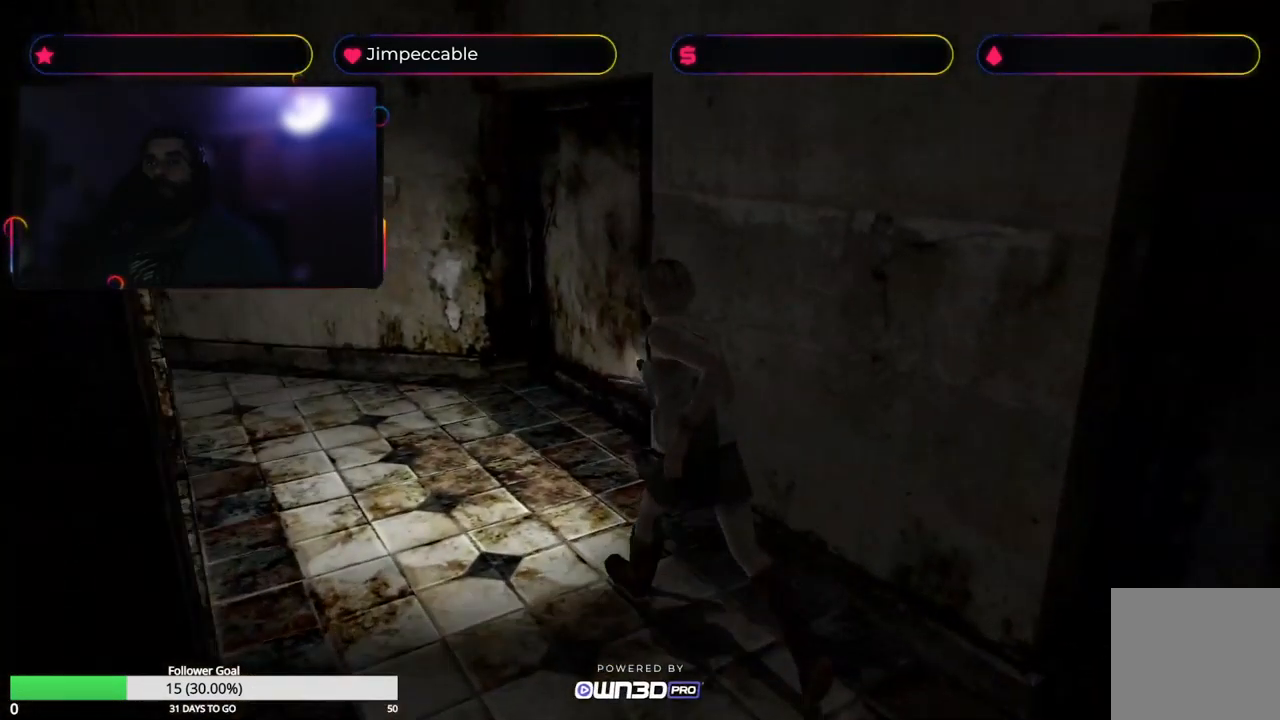
{"buttons": ["X"], "left_stick": "up-left", "right_stick": "center", "events": [[67, "left_stick", "up-right"], [500, "left_stick", "up-left"]]}
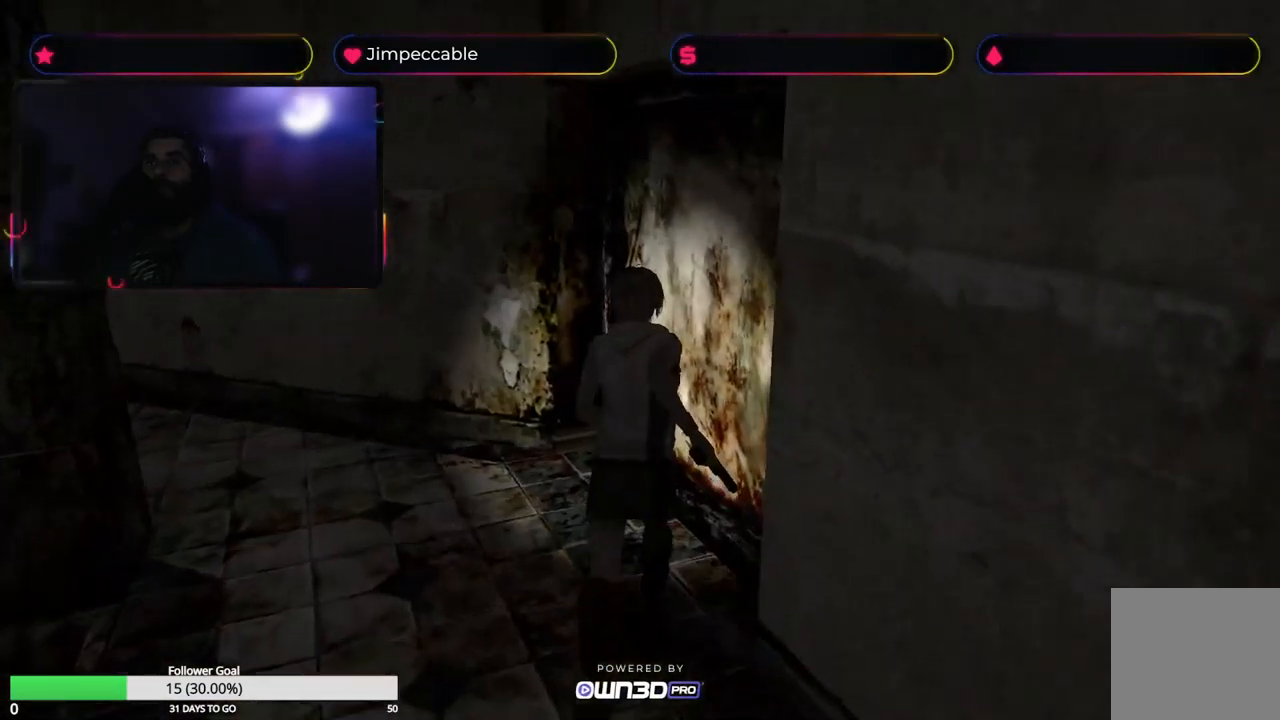
{"buttons": ["X"], "left_stick": "up", "right_stick": "center", "events": [[483, "left_stick", "up"]]}
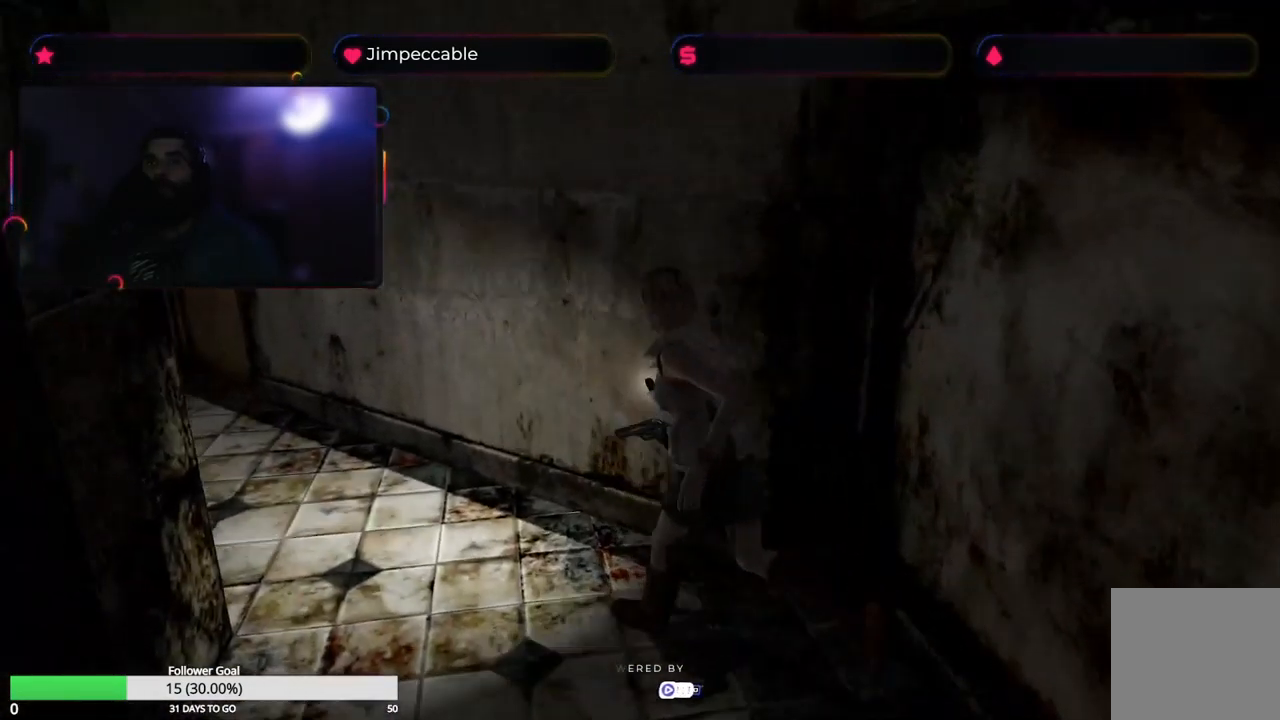
{"buttons": ["X"], "left_stick": "up", "right_stick": "center", "events": []}
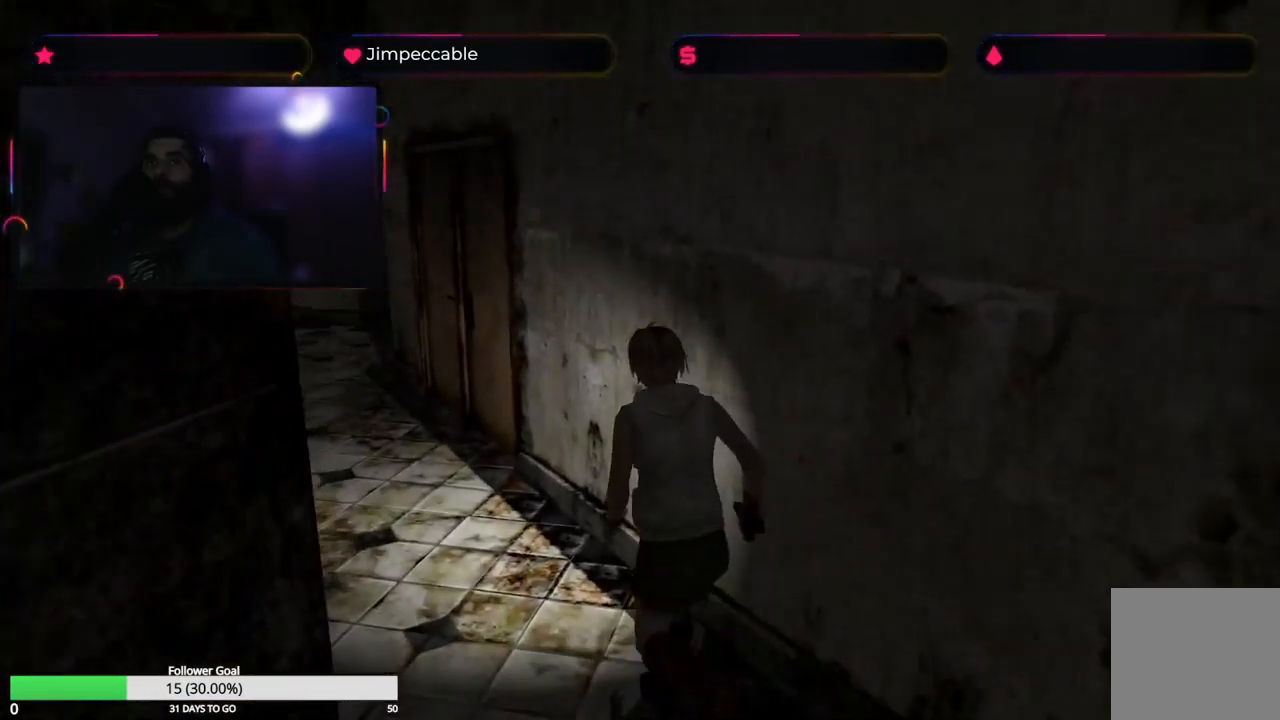
{"buttons": ["X"], "left_stick": "up", "right_stick": "center", "events": []}
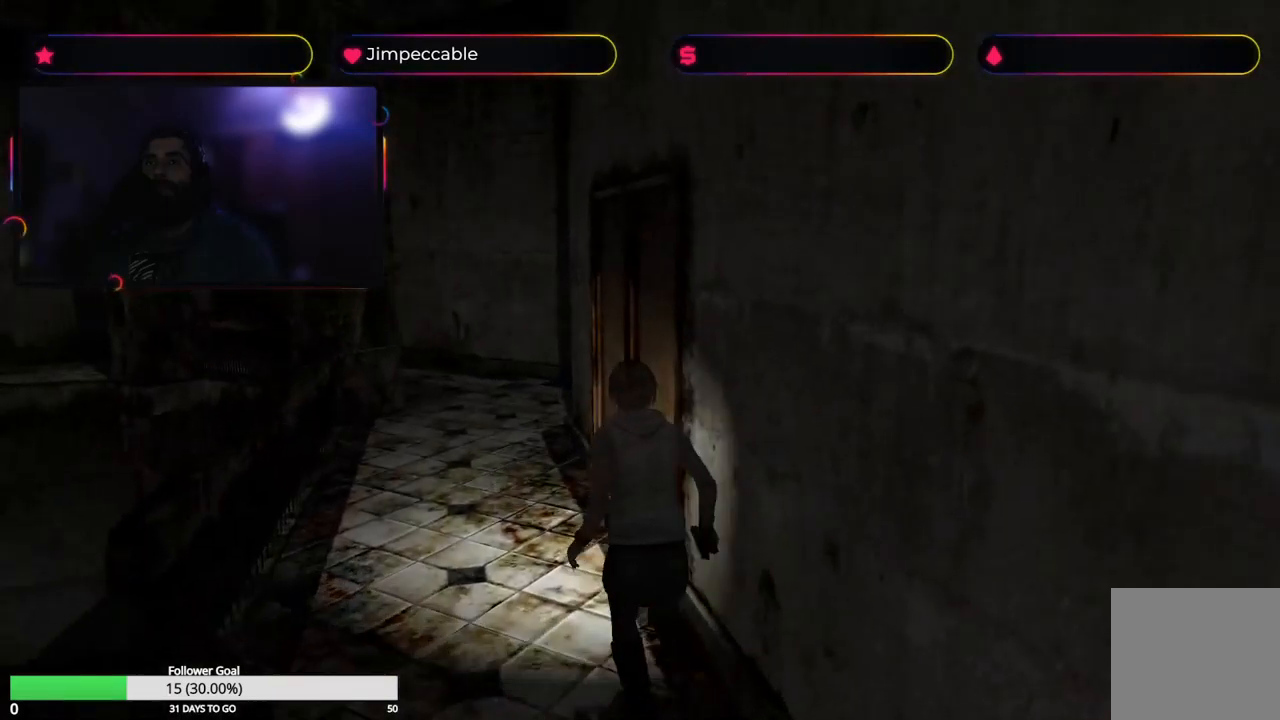
{"buttons": ["A", "X"], "left_stick": "up-right", "right_stick": "center"}
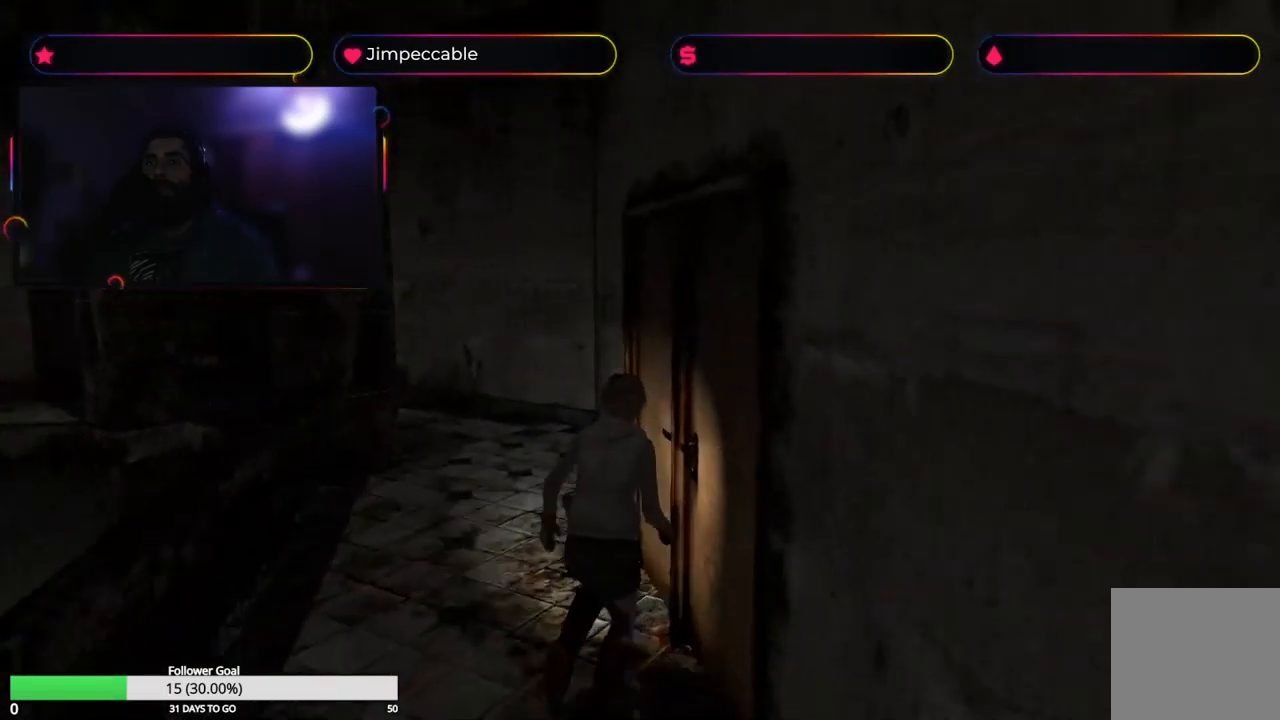
{"buttons": [], "left_stick": "right", "right_stick": "center", "events": [[200, "A", "up"], [250, "left_stick", "up-left"], [350, "X", "up"], [417, "left_stick", "up-right"], [484, "left_stick", "right"]]}
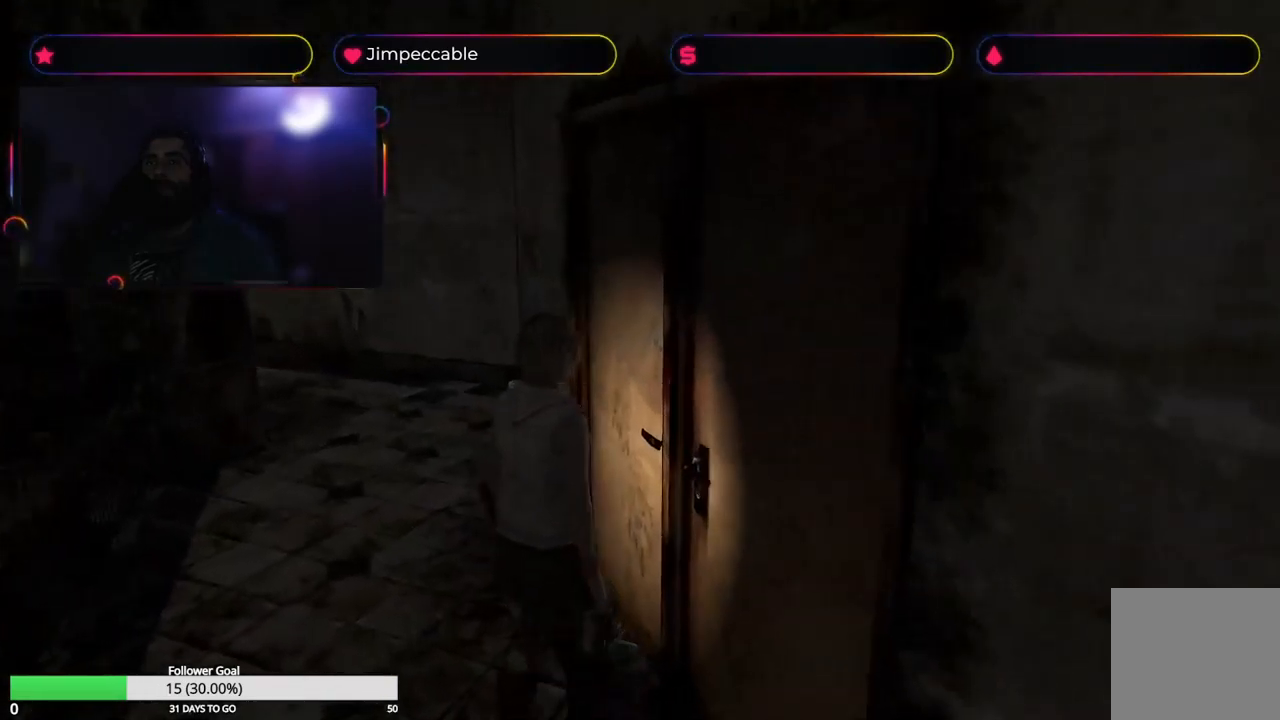
{"buttons": [], "left_stick": "up", "right_stick": "center", "events": [[50, "A", "down"], [250, "A", "up"], [467, "left_stick", "up"]]}
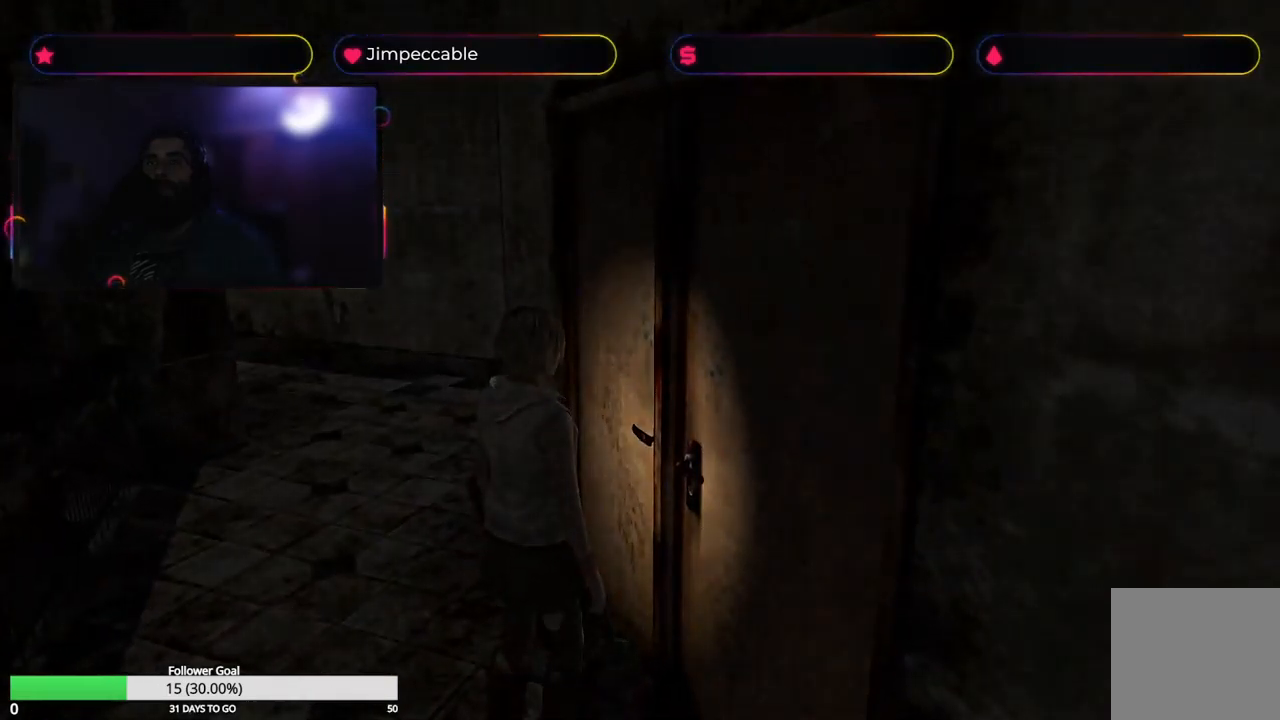
{"buttons": [], "left_stick": "center", "right_stick": "center", "events": [[184, "left_stick", "center"]]}
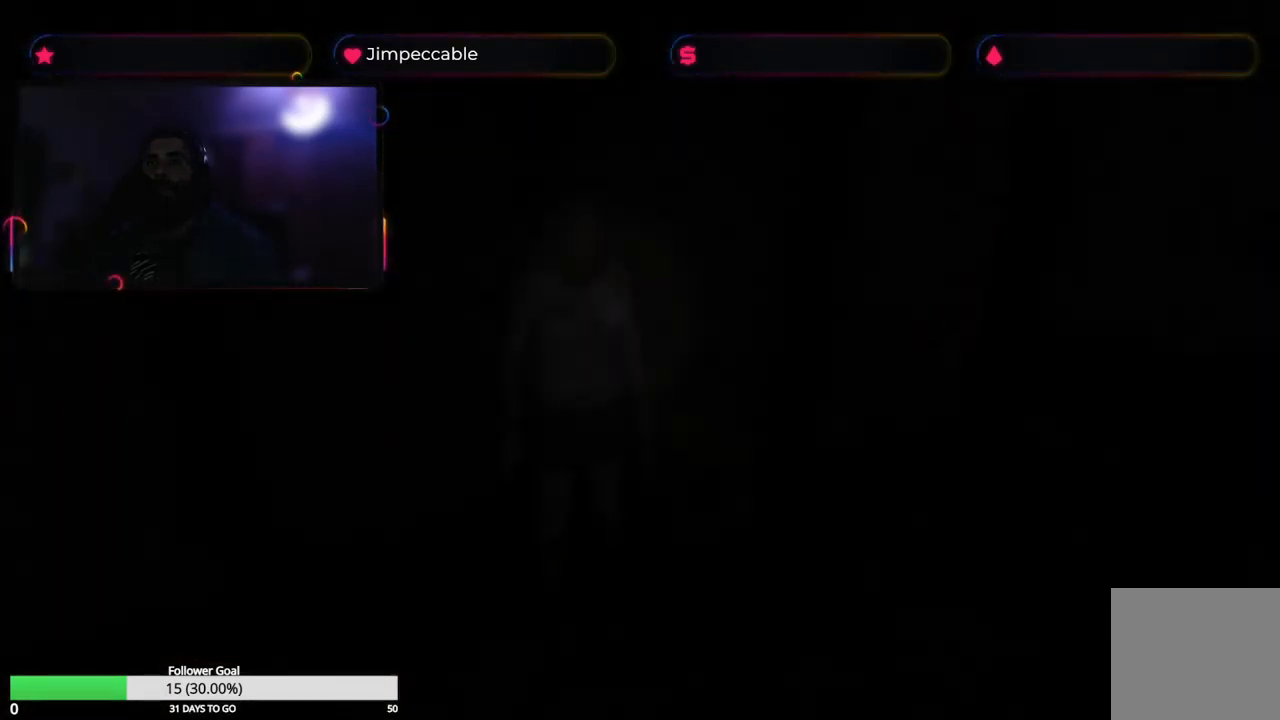
{"buttons": [], "left_stick": "center", "right_stick": "center", "events": []}
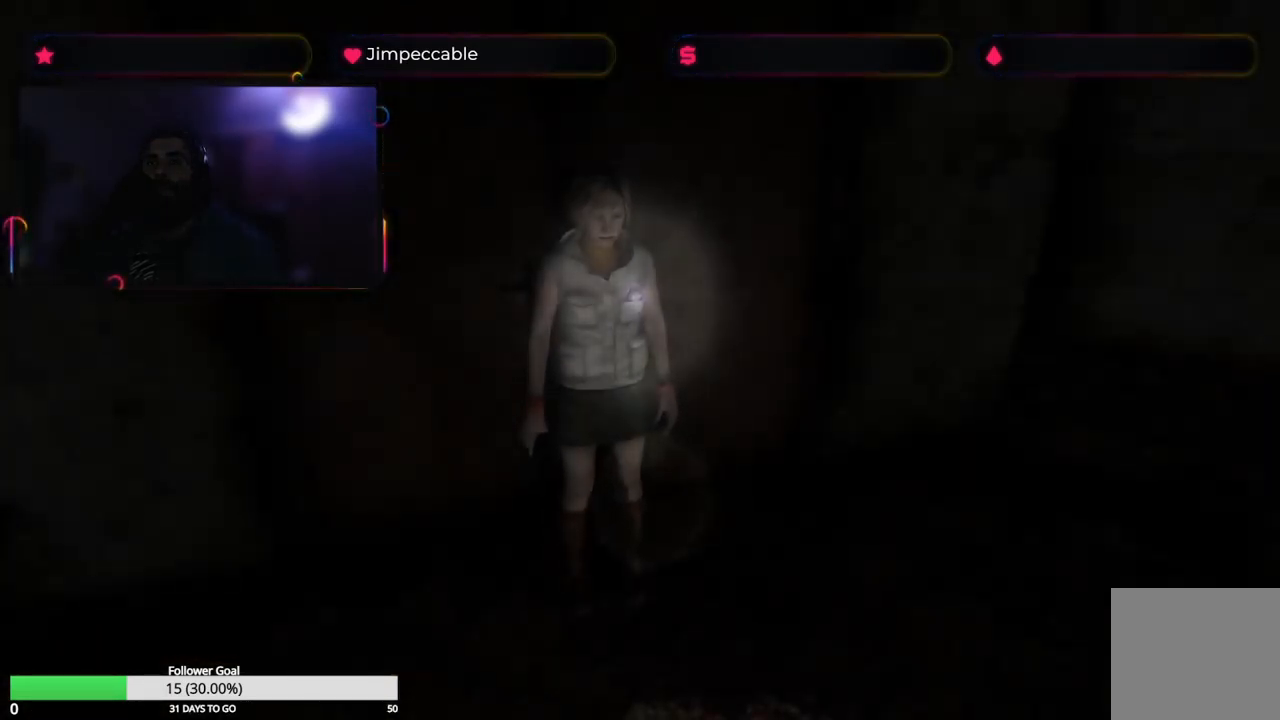
{"buttons": ["L2"], "left_stick": "up-left", "right_stick": "center", "events": [[184, "left_stick", "right"], [284, "left_stick", "up"], [300, "L2", "down"], [367, "left_stick", "up-left"]]}